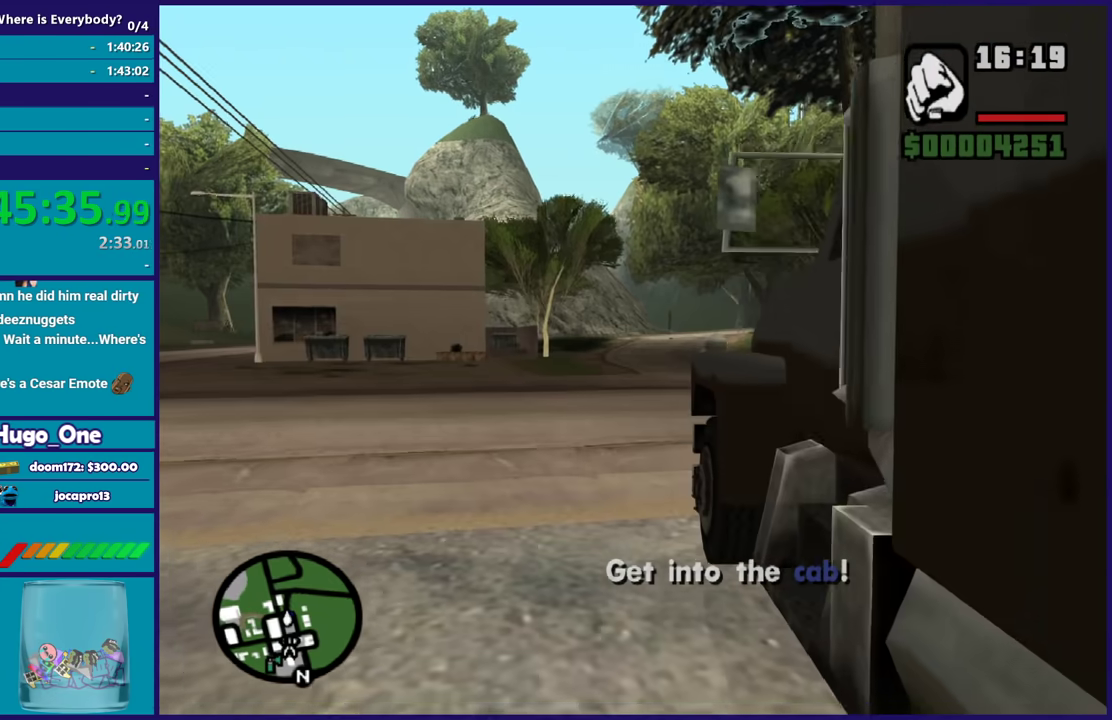
Gameplay with a controller (Xbox layout); each line is a JSON object with the inputs held at the frame after it. "events" lists button and stick changes between this image and that frame as [ms after this image, input, new state], when the widget could be followed in between.
{"buttons": [], "left_stick": "center", "right_stick": "right", "events": [[167, "right_stick", "right"], [333, "right_stick", "center"], [433, "right_stick", "right"]]}
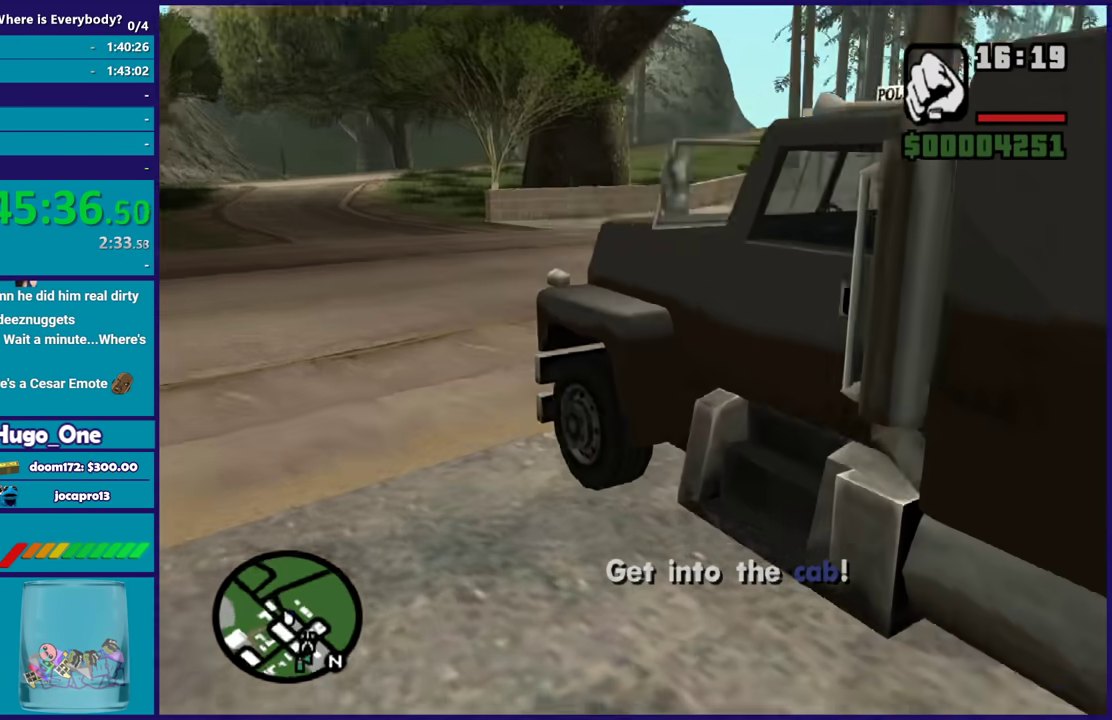
{"buttons": [], "left_stick": "center", "right_stick": "right", "events": []}
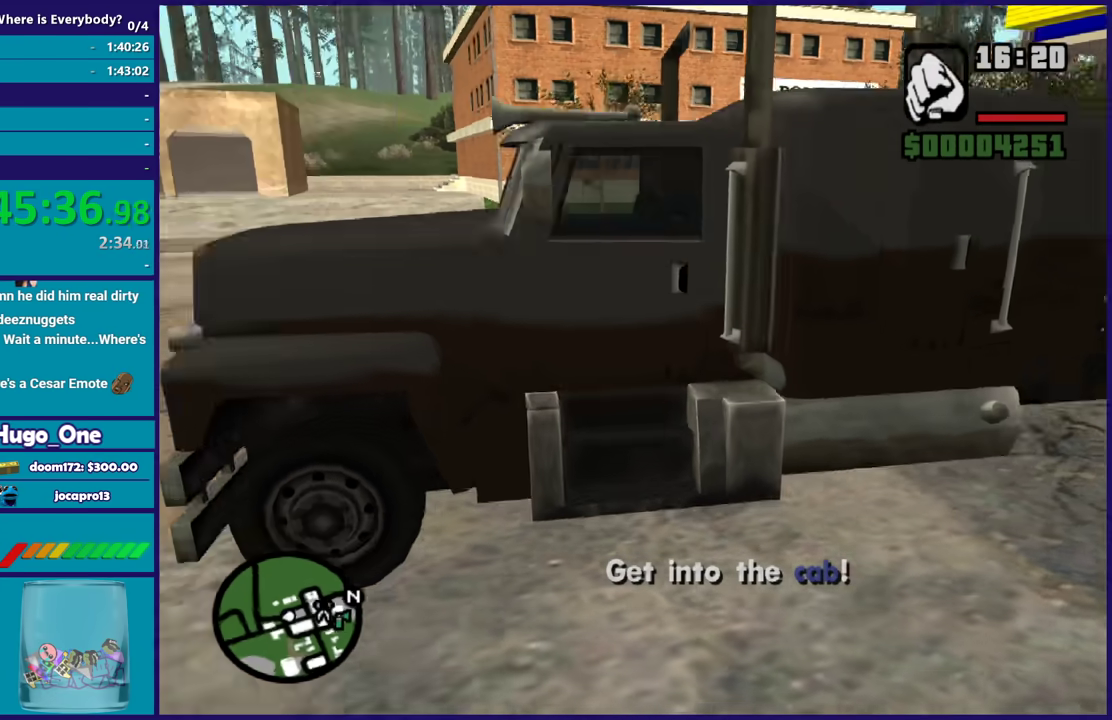
{"buttons": [], "left_stick": "center", "right_stick": "center", "events": [[66, "right_stick", "center"]]}
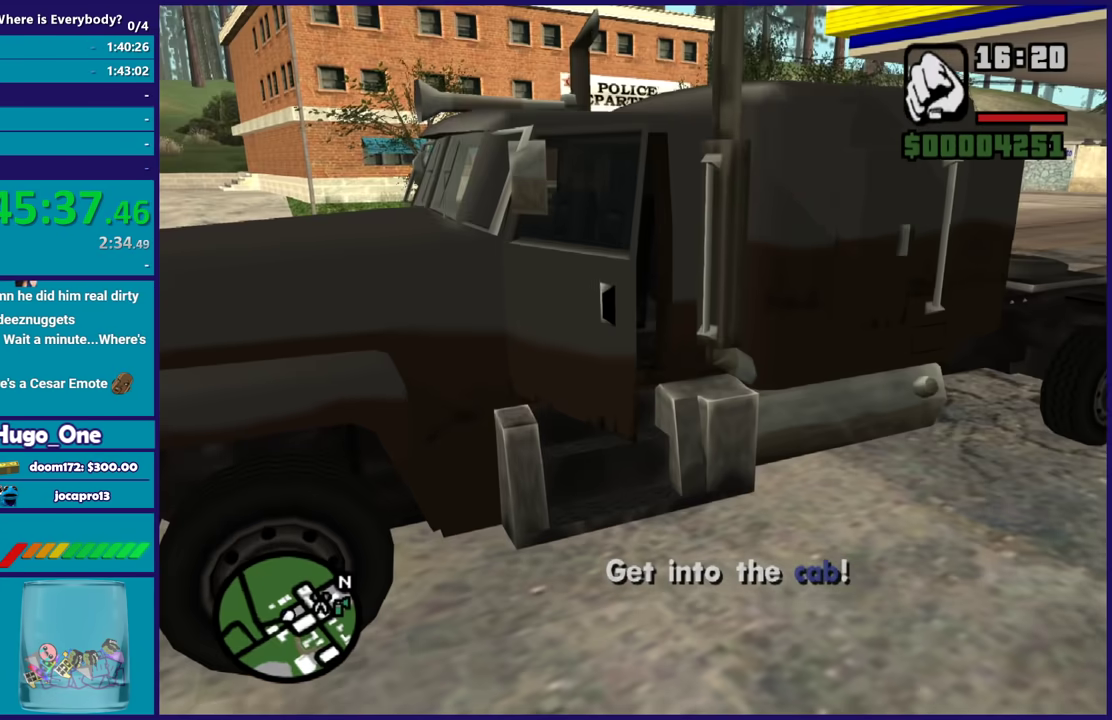
{"buttons": [], "left_stick": "center", "right_stick": "center", "events": []}
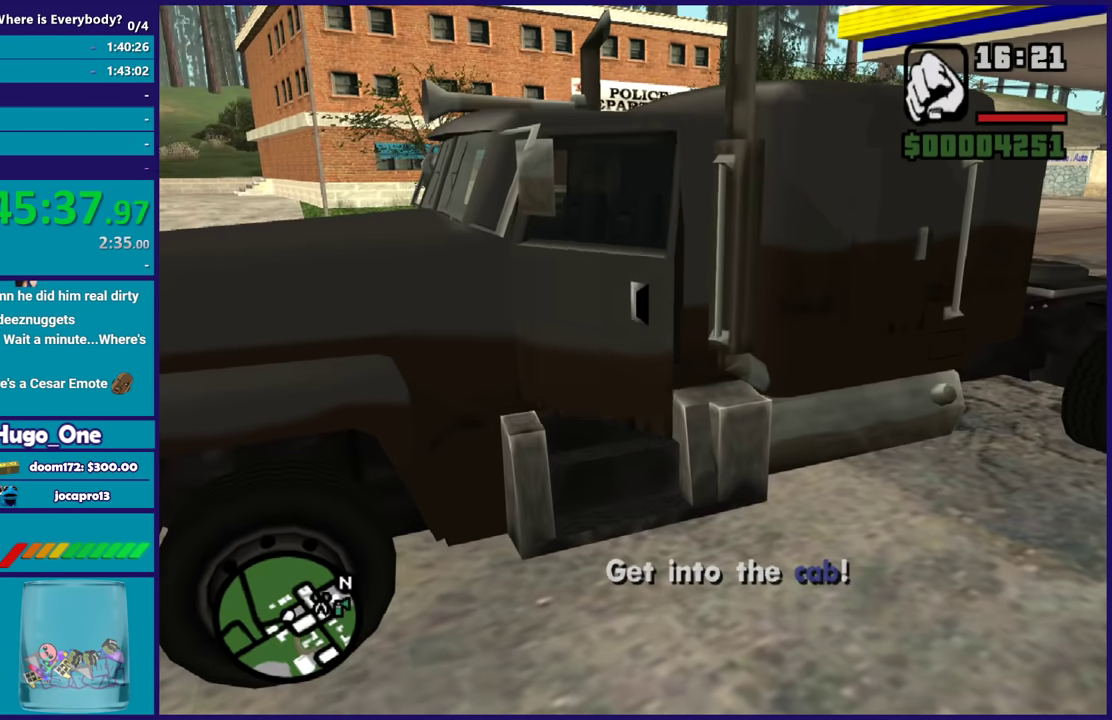
{"buttons": [], "left_stick": "center", "right_stick": "down-left", "events": [[333, "right_stick", "down-left"]]}
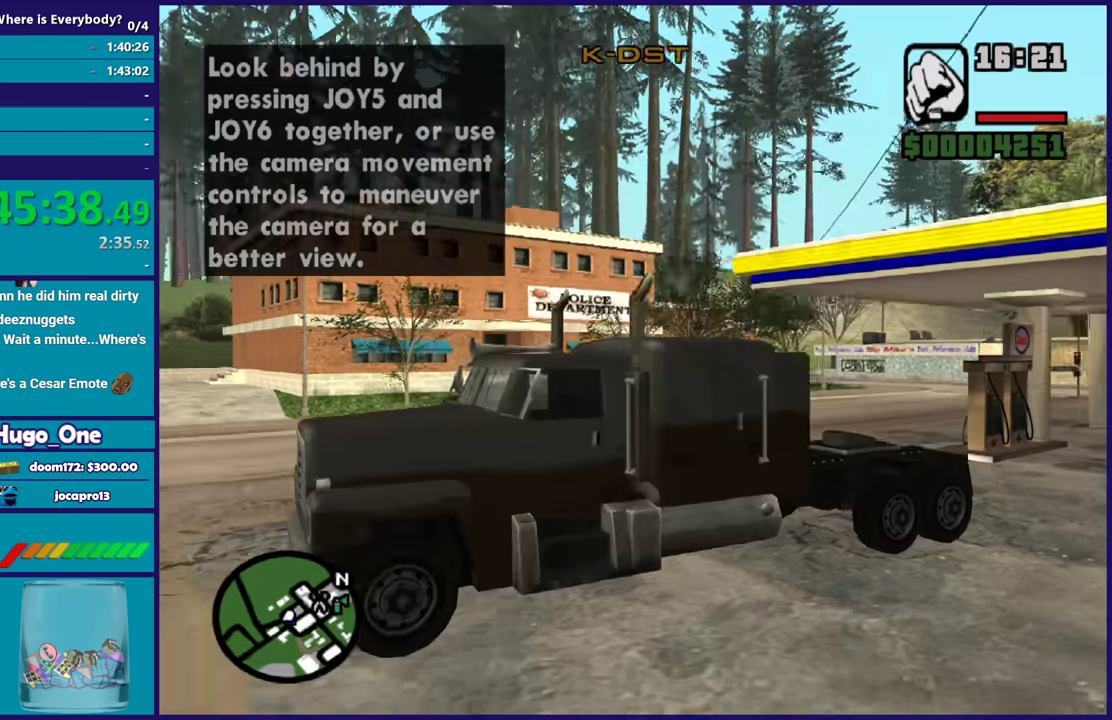
{"buttons": [], "left_stick": "center", "right_stick": "down-left", "events": []}
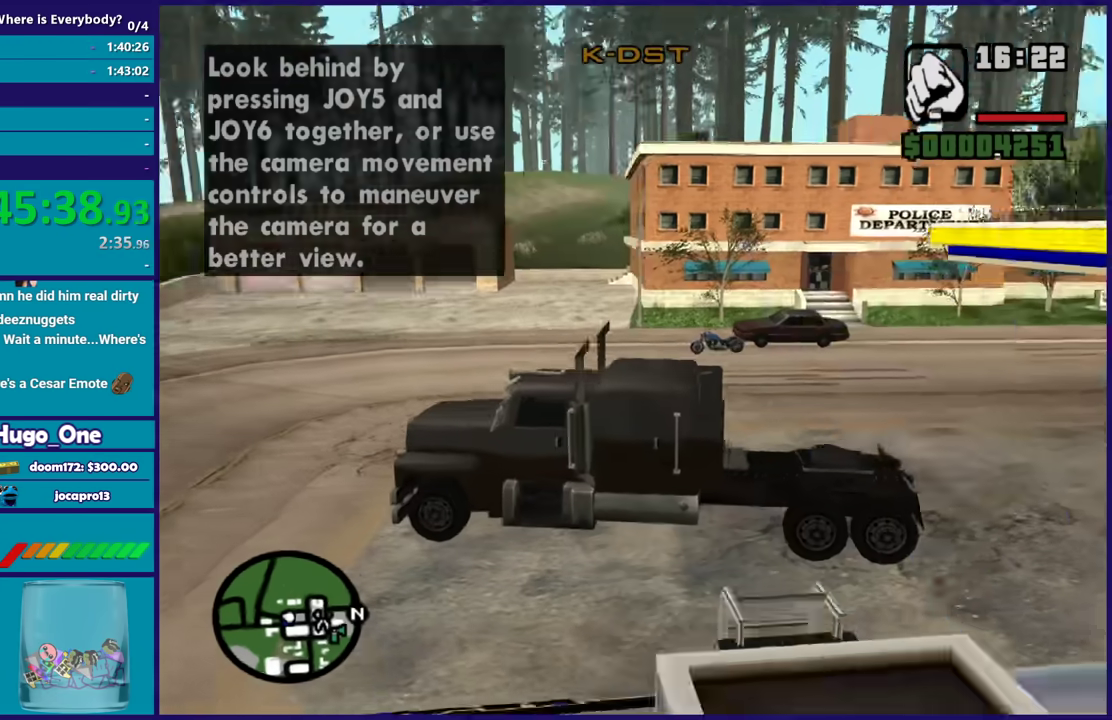
{"buttons": [], "left_stick": "center", "right_stick": "left", "events": [[100, "right_stick", "left"]]}
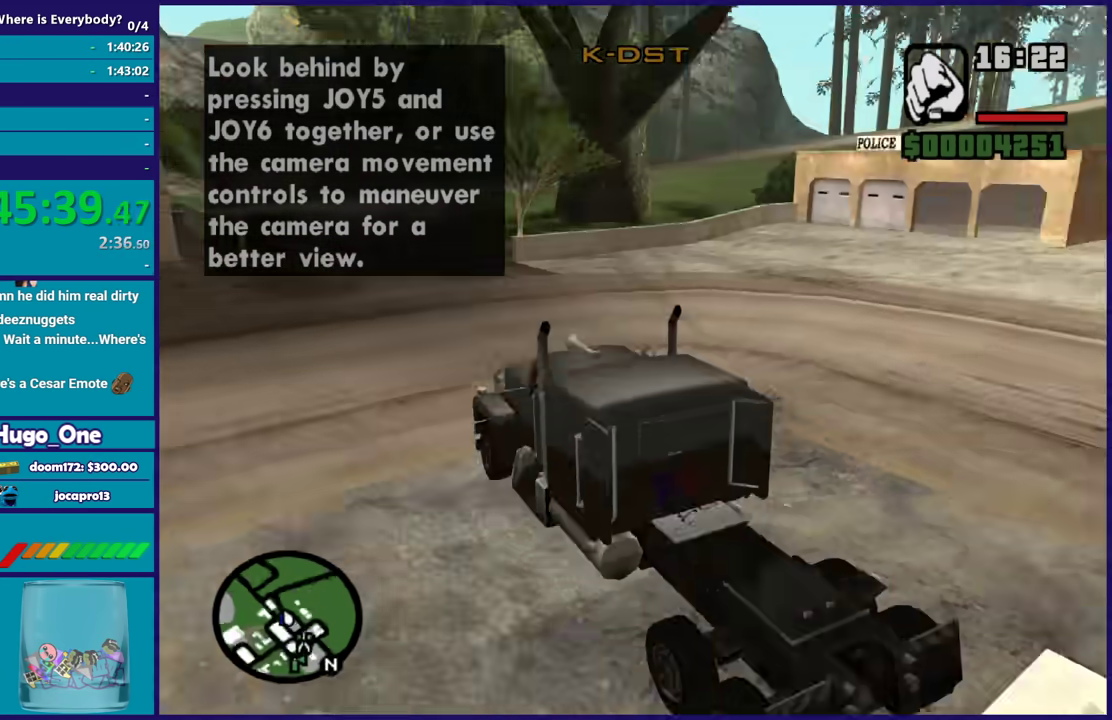
{"buttons": [], "left_stick": "center", "right_stick": "center", "events": [[467, "right_stick", "center"]]}
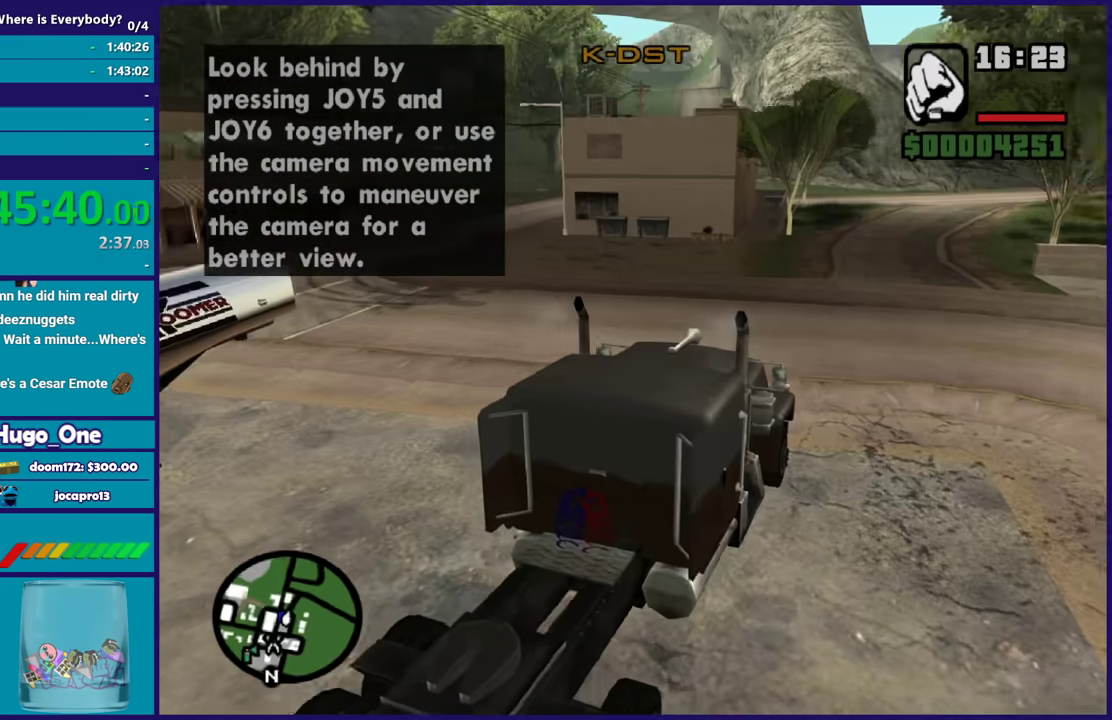
{"buttons": [], "left_stick": "center", "right_stick": "center", "events": []}
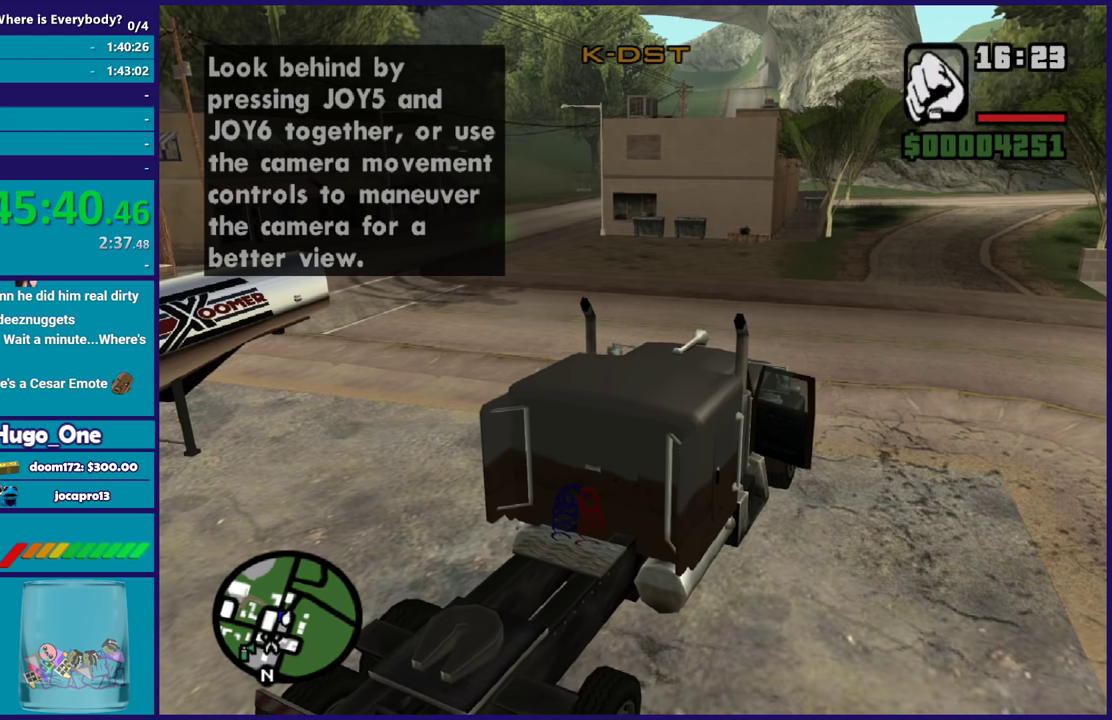
{"buttons": [], "left_stick": "center", "right_stick": "center", "events": []}
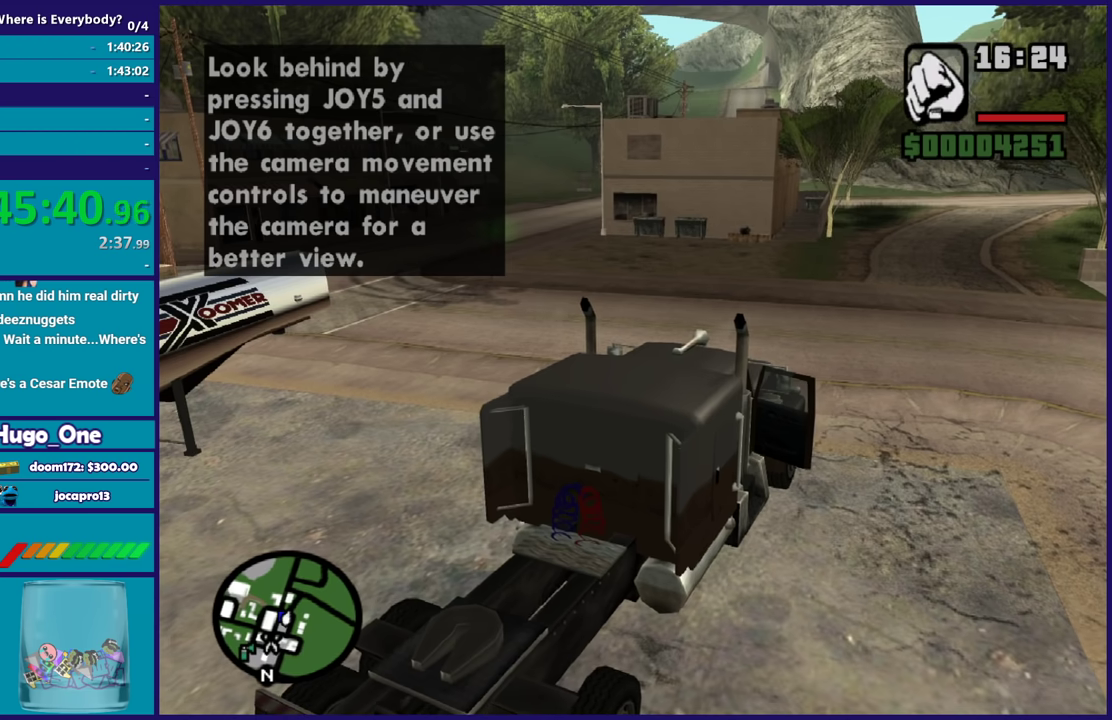
{"buttons": [], "left_stick": "center", "right_stick": "center", "events": []}
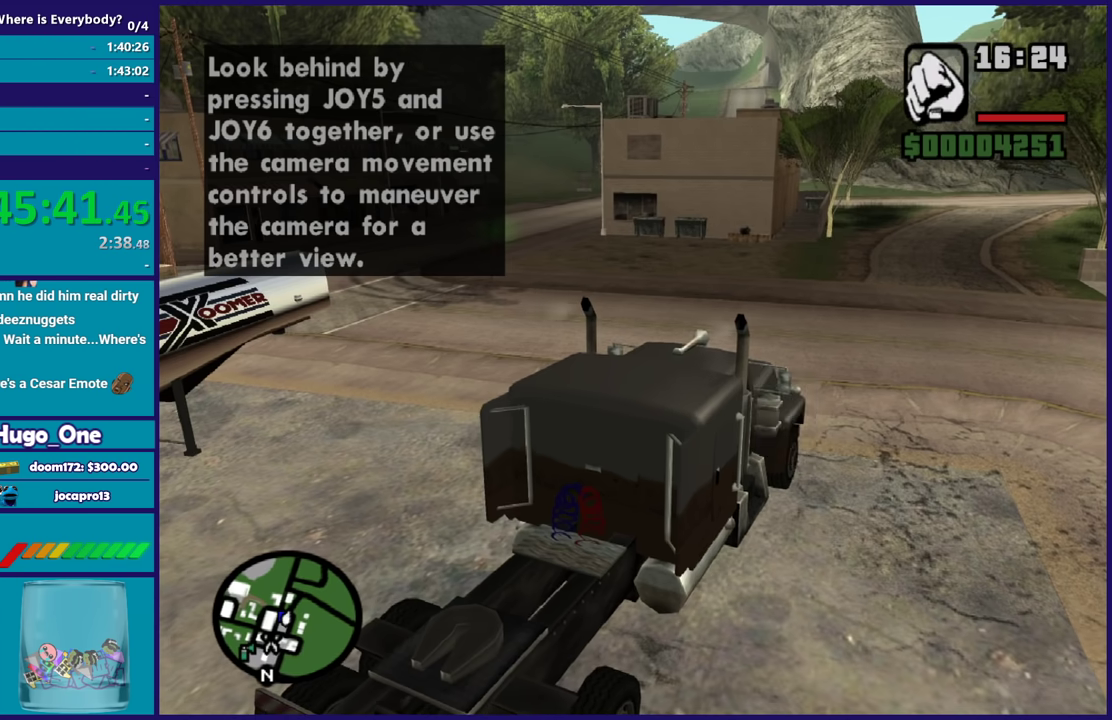
{"buttons": ["L2"], "left_stick": "right", "right_stick": "down", "events": [[67, "left_stick", "right"], [100, "L2", "down"], [333, "right_stick", "down"]]}
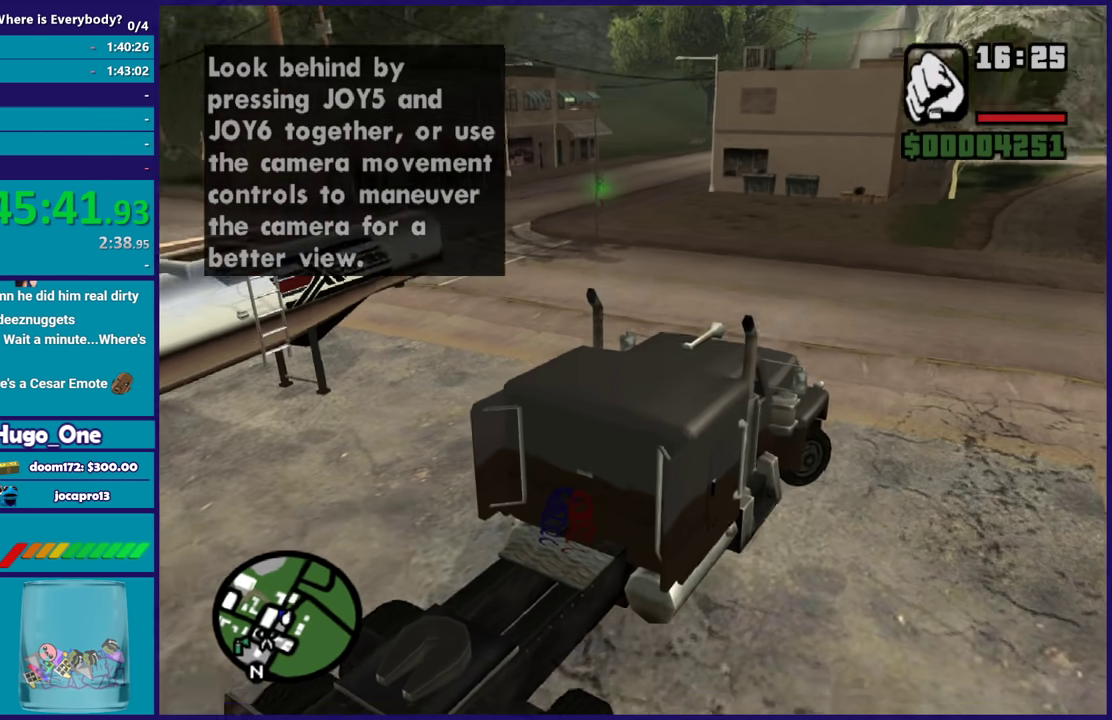
{"buttons": ["R2"], "left_stick": "left", "right_stick": "center", "events": [[34, "right_stick", "center"], [67, "L2", "up"], [67, "R2", "down"], [67, "left_stick", "left"]]}
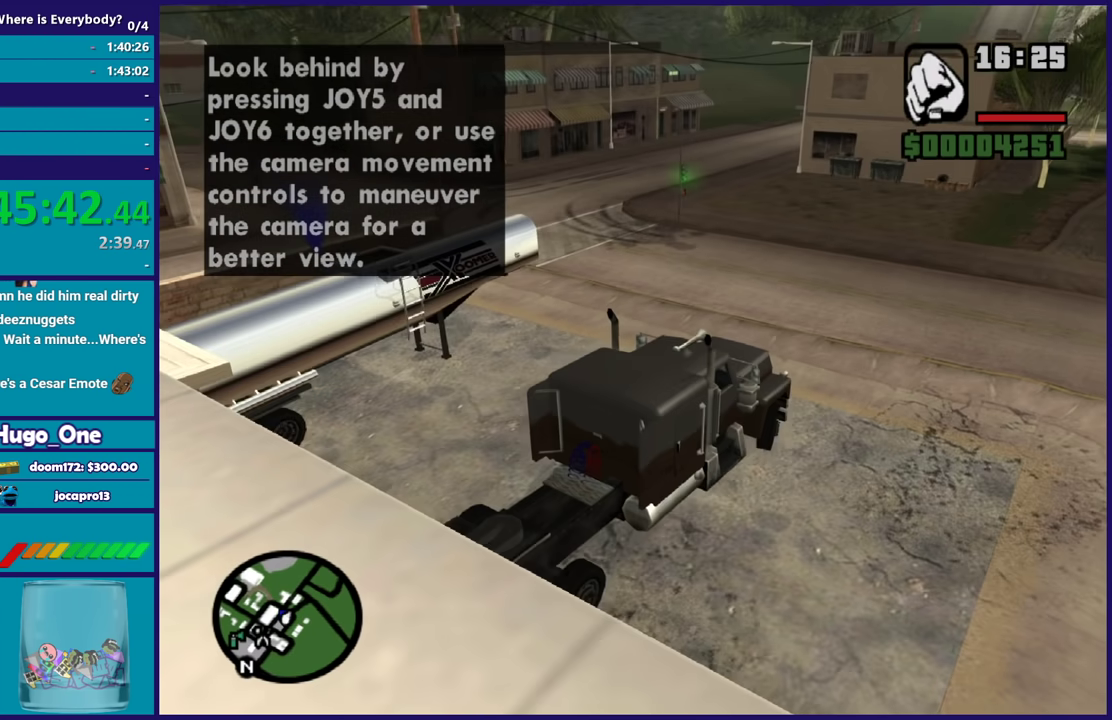
{"buttons": ["R2"], "left_stick": "left", "right_stick": "right", "events": [[400, "right_stick", "right"]]}
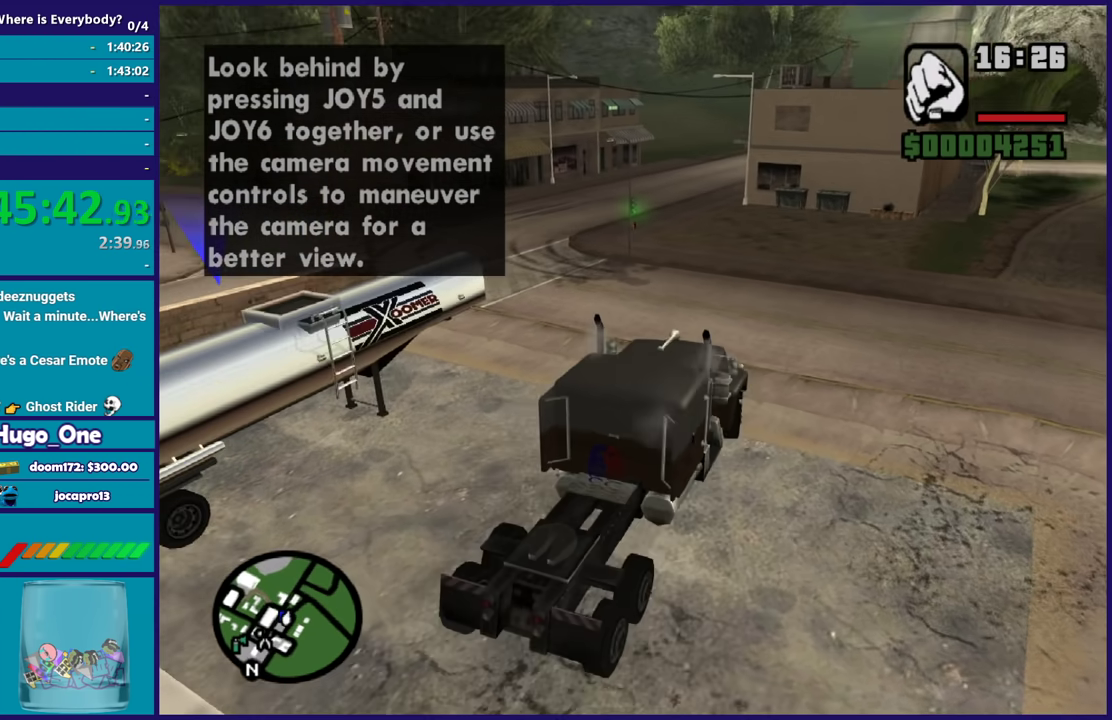
{"buttons": ["R2"], "left_stick": "center", "right_stick": "right", "events": [[201, "left_stick", "center"], [334, "left_stick", "right"], [467, "left_stick", "center"]]}
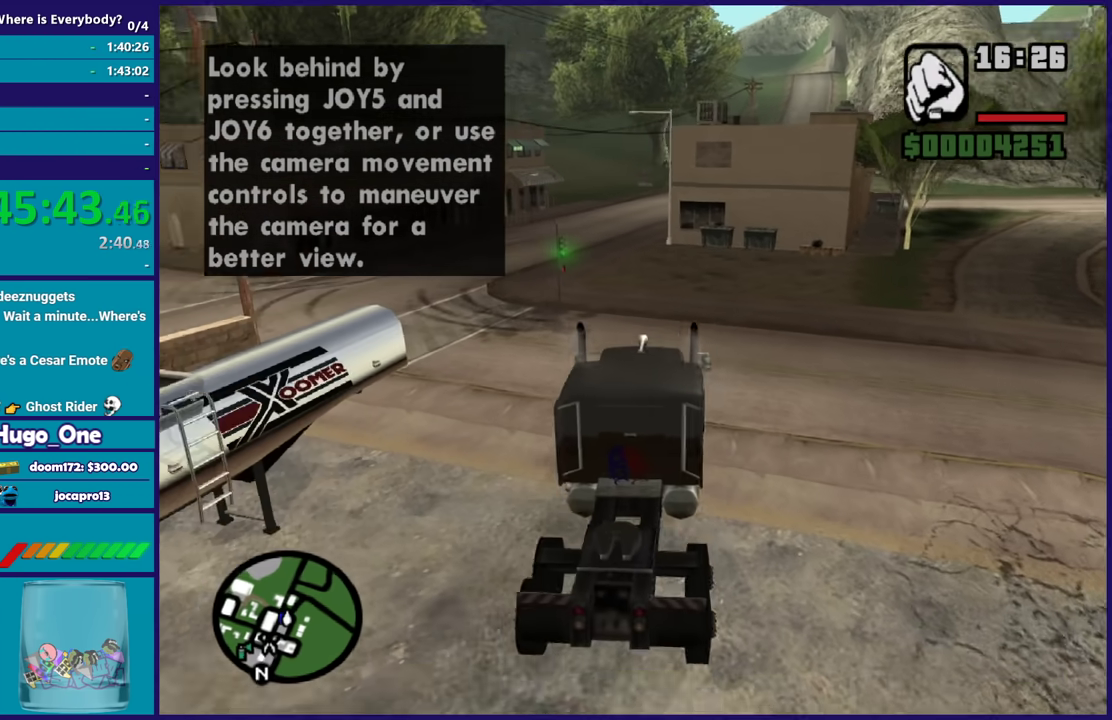
{"buttons": ["R2"], "left_stick": "center", "right_stick": "right", "events": [[100, "left_stick", "left"], [267, "left_stick", "center"]]}
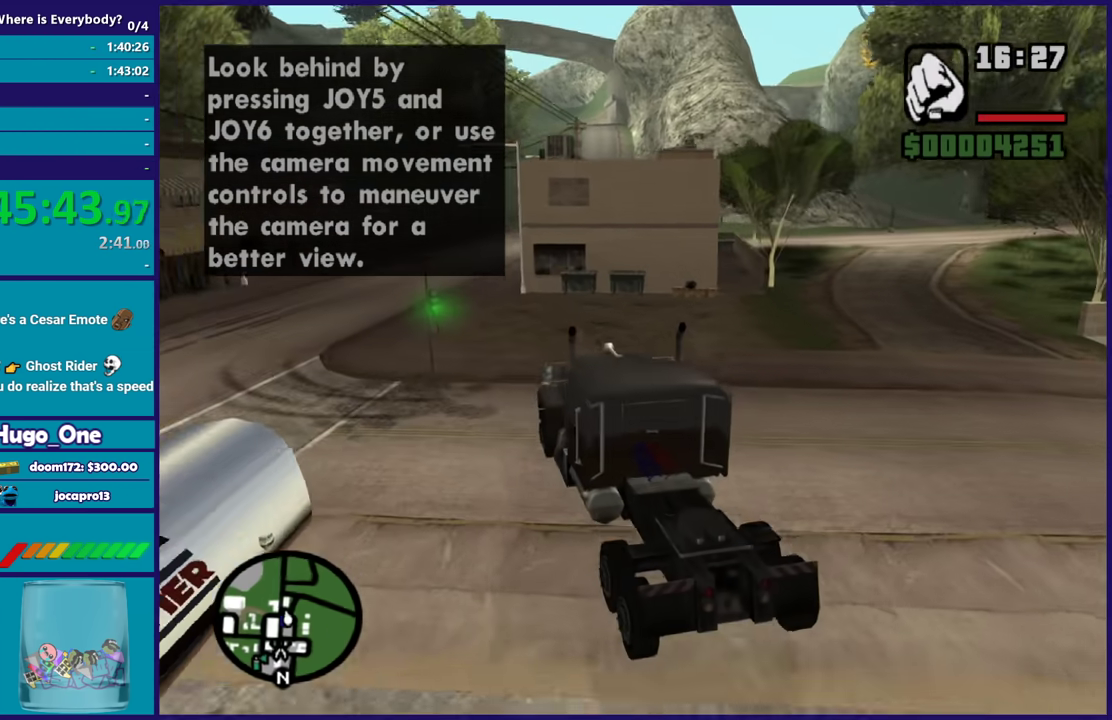
{"buttons": [], "left_stick": "right", "right_stick": "down-right", "events": [[134, "left_stick", "right"], [234, "right_stick", "down-right"], [267, "R2", "up"]]}
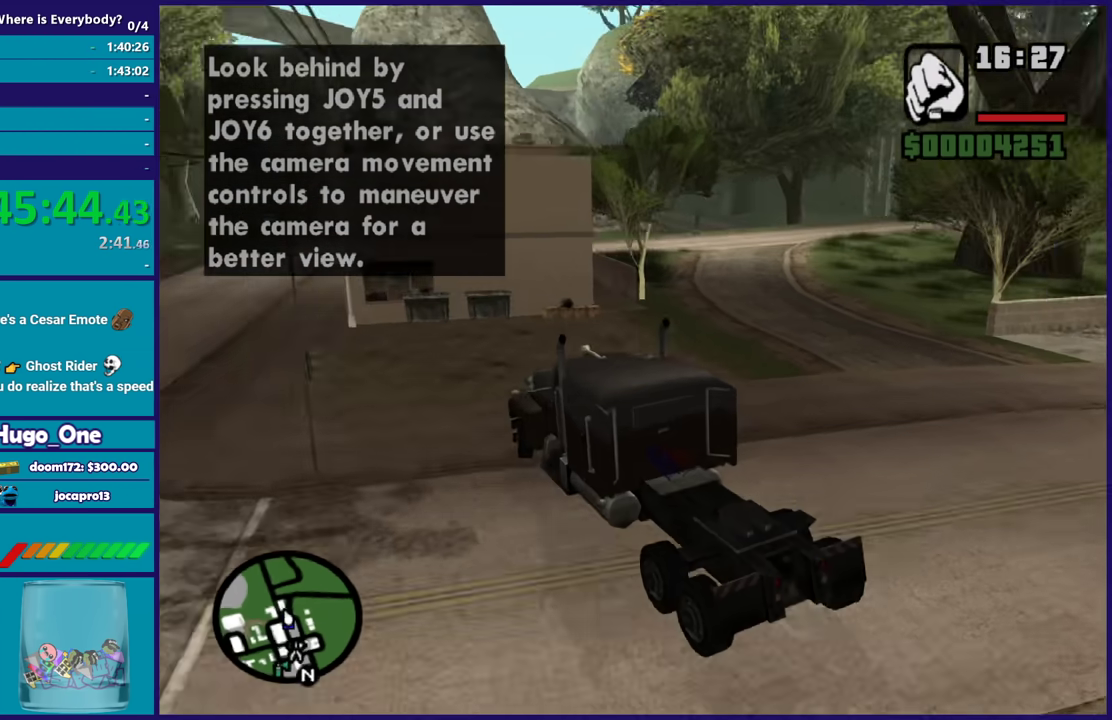
{"buttons": ["L2"], "left_stick": "right", "right_stick": "right", "events": [[67, "L2", "down"], [67, "right_stick", "down"], [167, "right_stick", "right"]]}
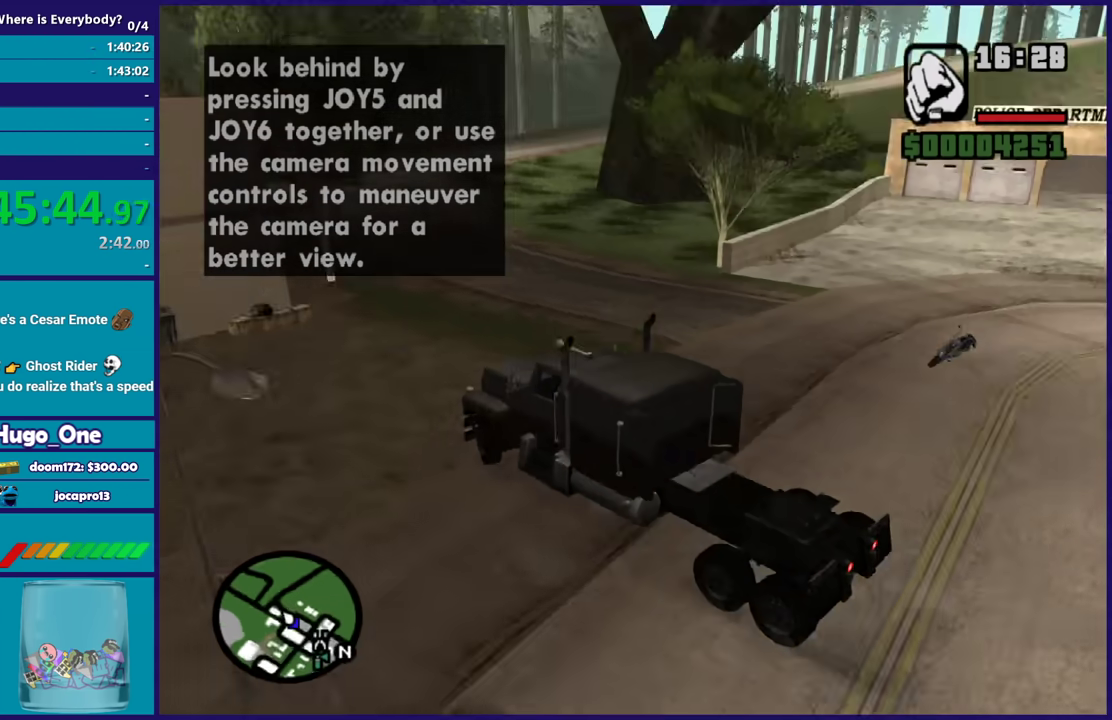
{"buttons": ["L1", "L2", "R1"], "left_stick": "center", "right_stick": "center", "events": [[67, "L2", "up"], [134, "left_stick", "center"], [201, "L1", "down"], [201, "R1", "down"], [201, "right_stick", "up-right"], [267, "right_stick", "center"], [367, "L2", "down"]]}
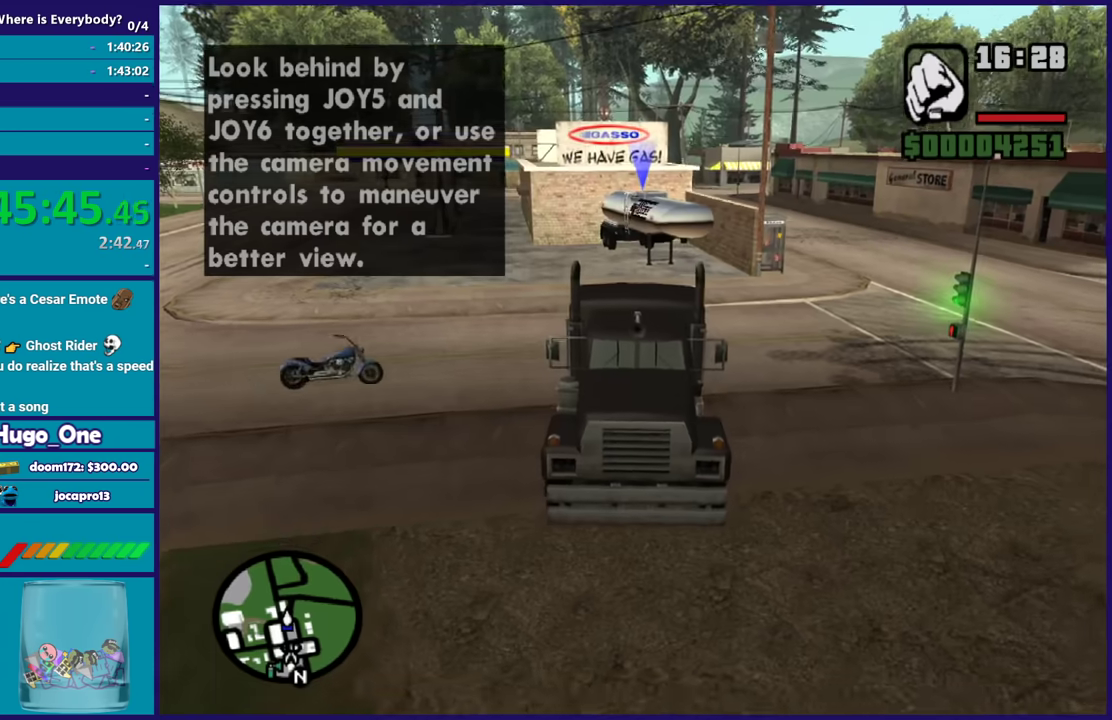
{"buttons": ["L1", "L2", "R1"], "left_stick": "left", "right_stick": "center", "events": [[167, "left_stick", "left"]]}
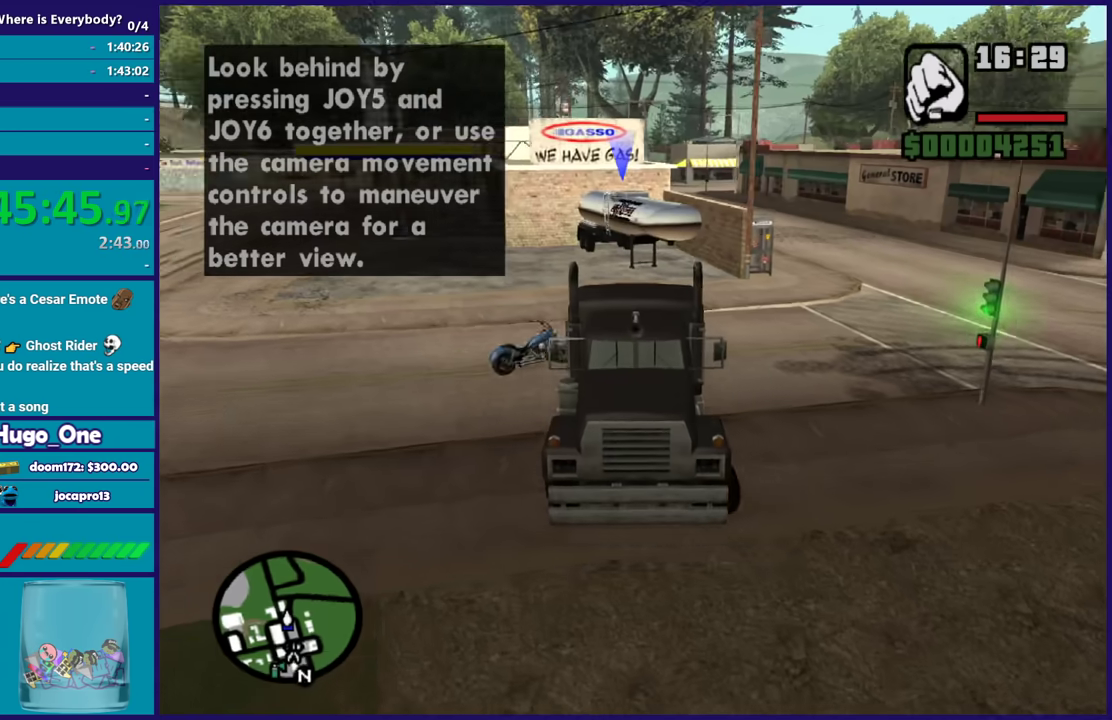
{"buttons": ["L1", "L2", "R1"], "left_stick": "right", "right_stick": "center", "events": [[100, "left_stick", "center"], [501, "left_stick", "right"]]}
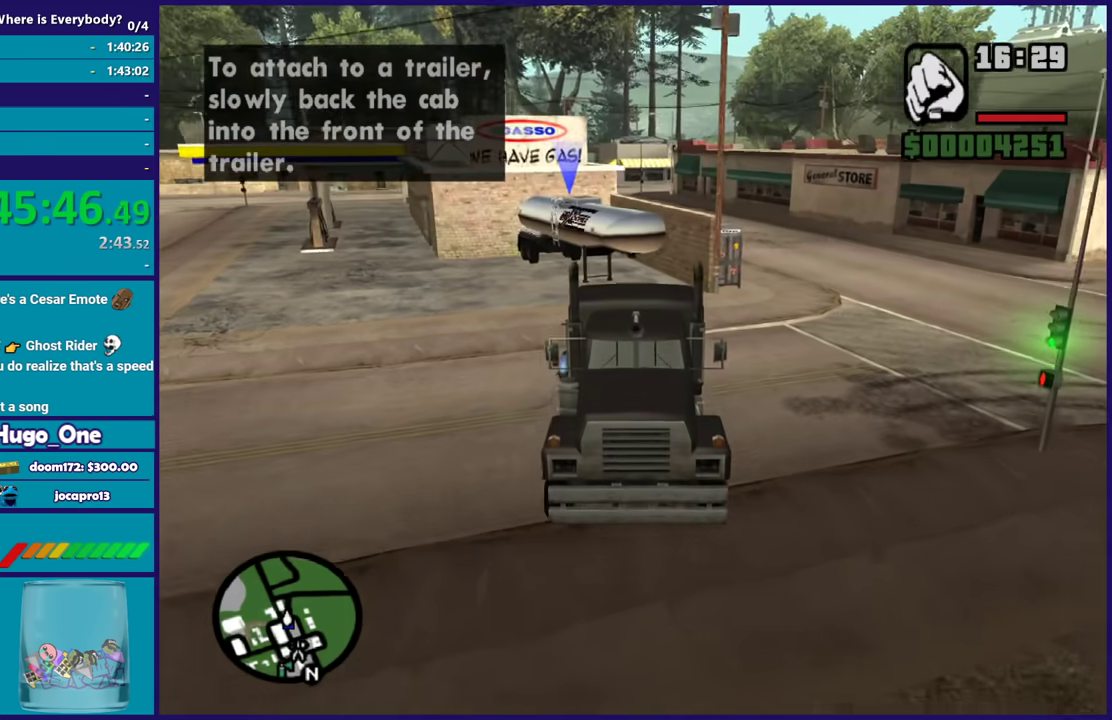
{"buttons": ["L1", "L2", "R1"], "left_stick": "right", "right_stick": "center", "events": [[233, "left_stick", "down-right"], [334, "left_stick", "center"], [434, "left_stick", "right"]]}
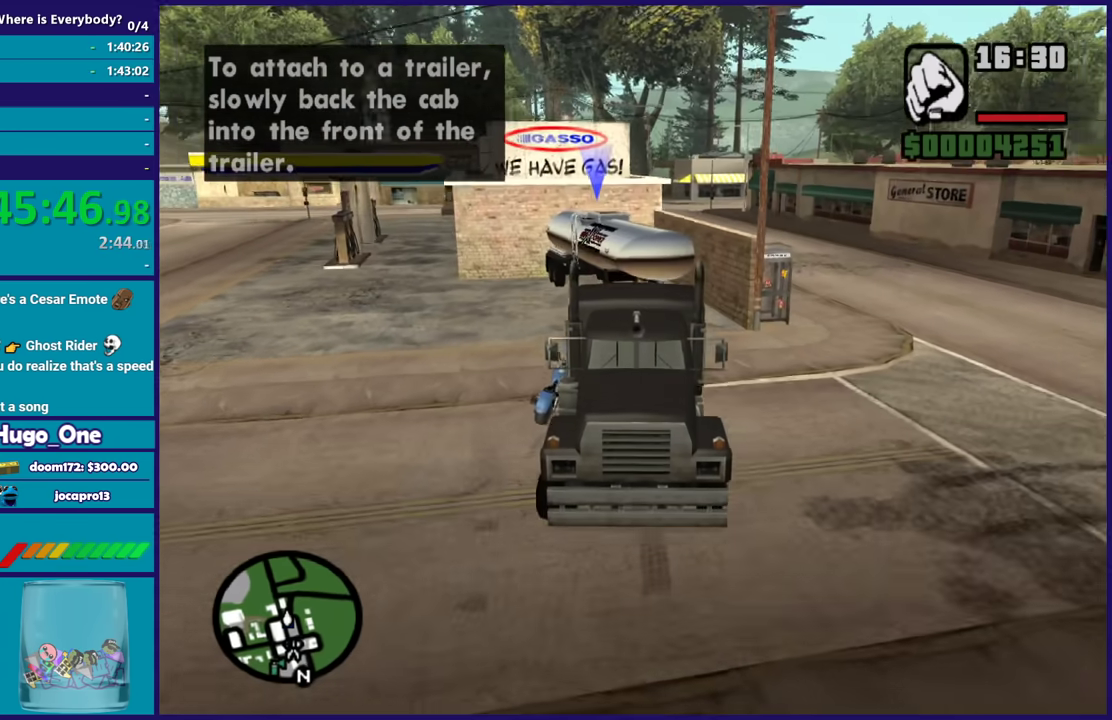
{"buttons": ["R2"], "left_stick": "down-right", "right_stick": "center", "events": [[67, "left_stick", "center"], [167, "left_stick", "down-right"], [401, "L1", "up"], [401, "R1", "up"], [467, "L2", "up"], [501, "R2", "down"]]}
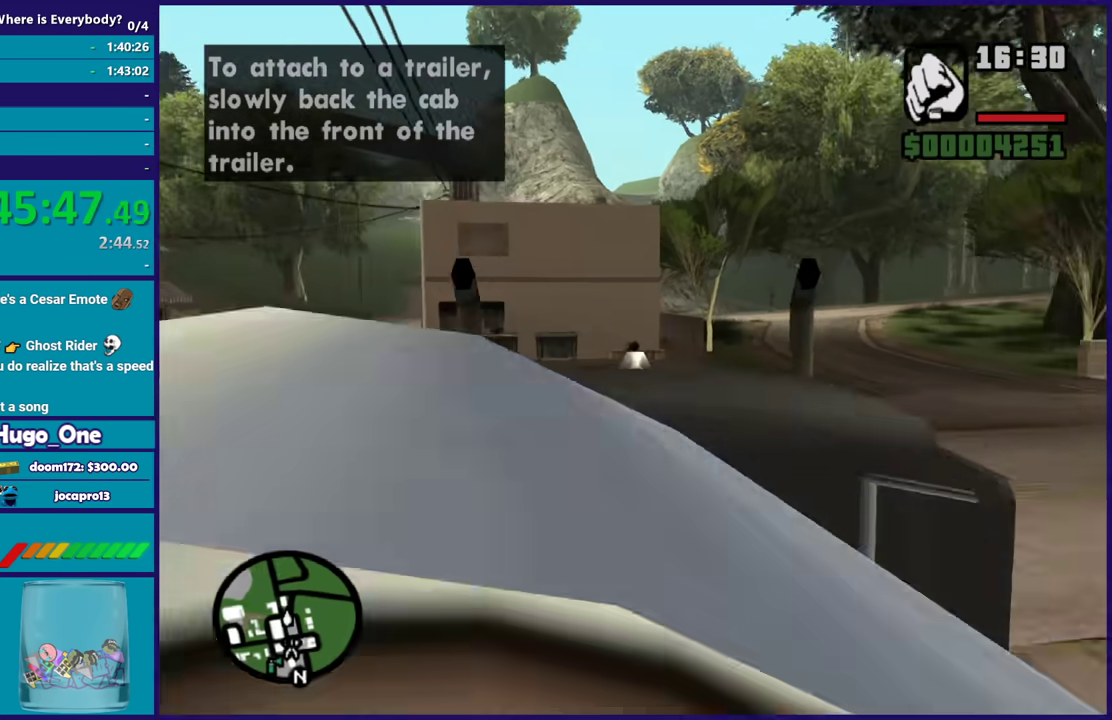
{"buttons": ["R2"], "left_stick": "right", "right_stick": "down-left", "events": [[33, "left_stick", "center"], [100, "left_stick", "left"], [333, "left_stick", "right"], [434, "right_stick", "down-left"]]}
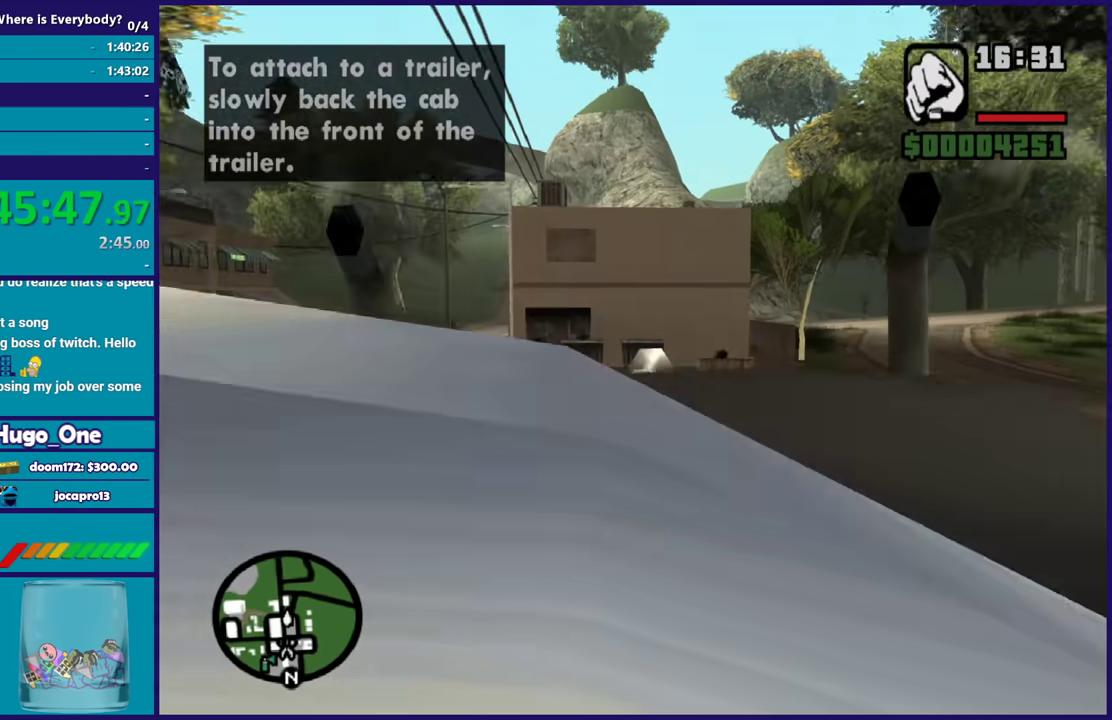
{"buttons": ["R2"], "left_stick": "right", "right_stick": "down-right", "events": [[100, "right_stick", "center"], [501, "right_stick", "down-right"]]}
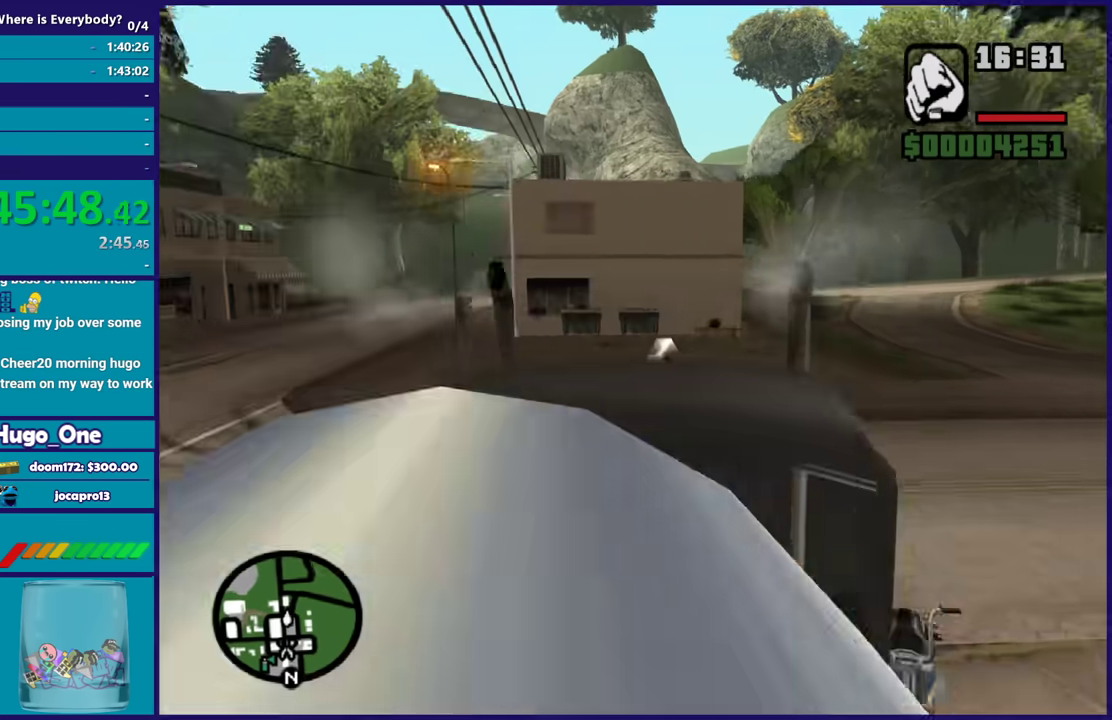
{"buttons": ["R2"], "left_stick": "right", "right_stick": "right", "events": [[133, "right_stick", "right"], [267, "right_stick", "down-right"], [334, "right_stick", "down"], [434, "right_stick", "right"]]}
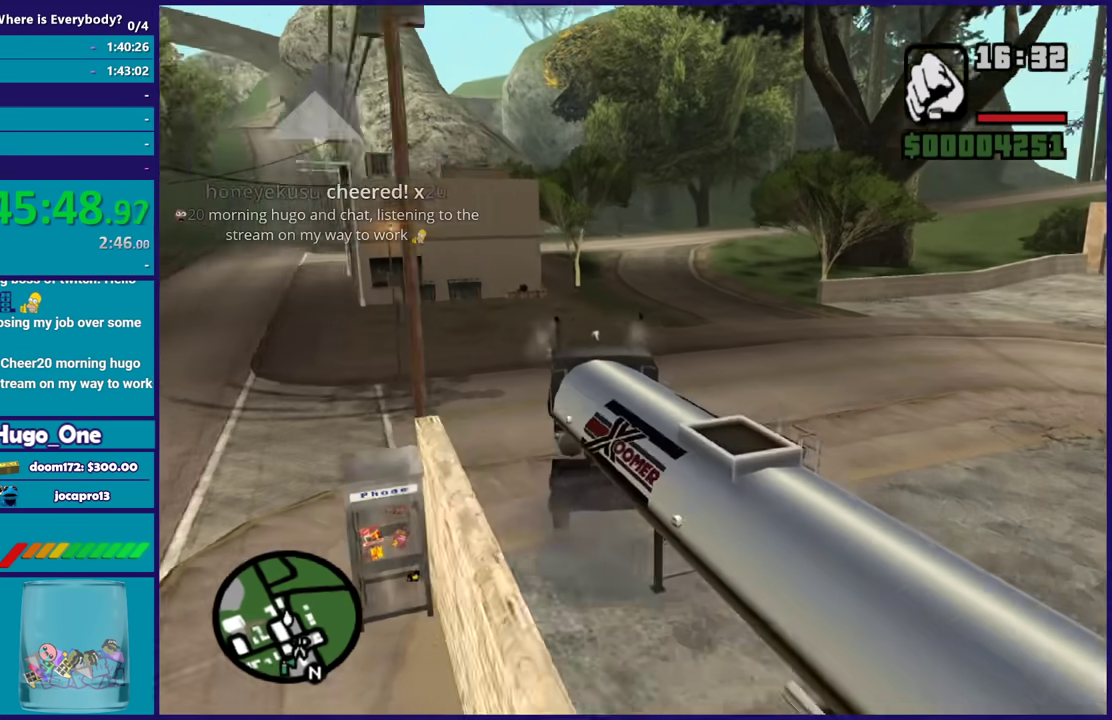
{"buttons": ["R2"], "left_stick": "center", "right_stick": "center", "events": [[100, "left_stick", "center"], [100, "right_stick", "center"]]}
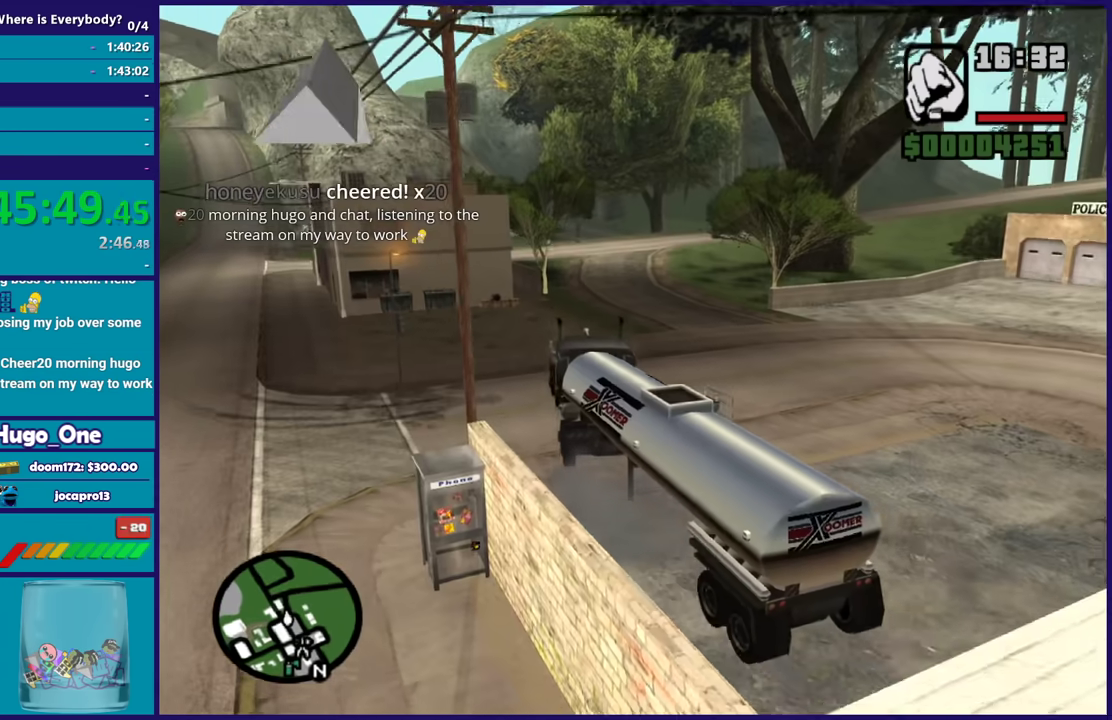
{"buttons": ["R2"], "left_stick": "right", "right_stick": "center", "events": [[267, "left_stick", "right"]]}
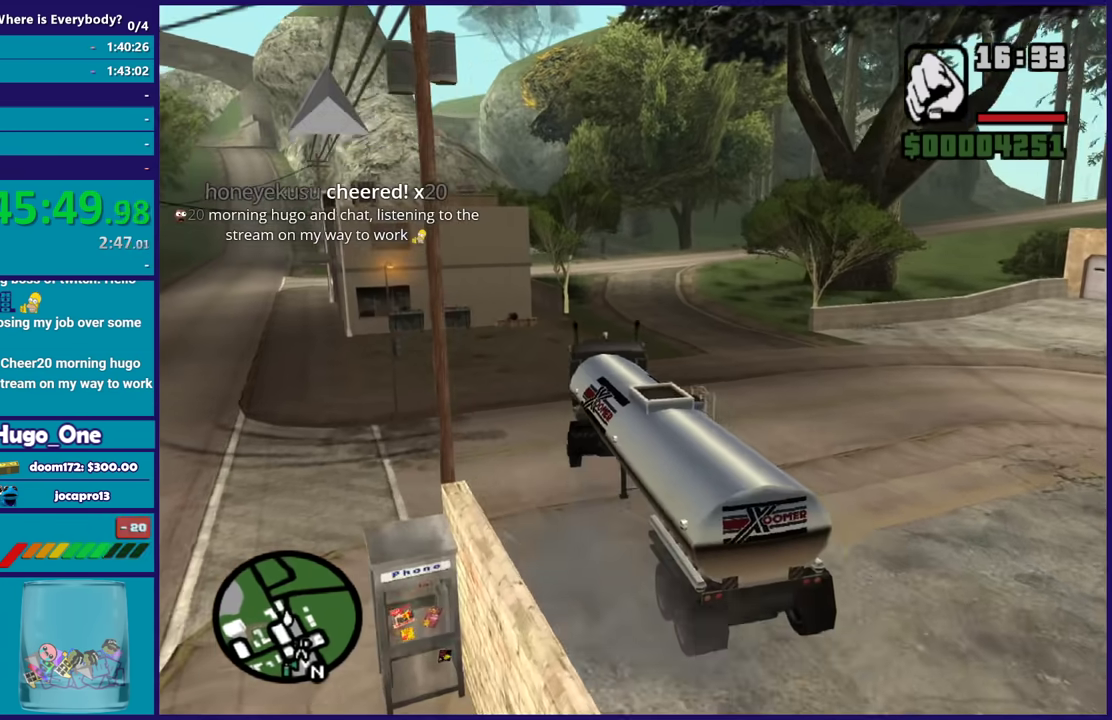
{"buttons": ["R2"], "left_stick": "center", "right_stick": "center", "events": [[34, "left_stick", "center"], [134, "left_stick", "right"], [434, "left_stick", "center"]]}
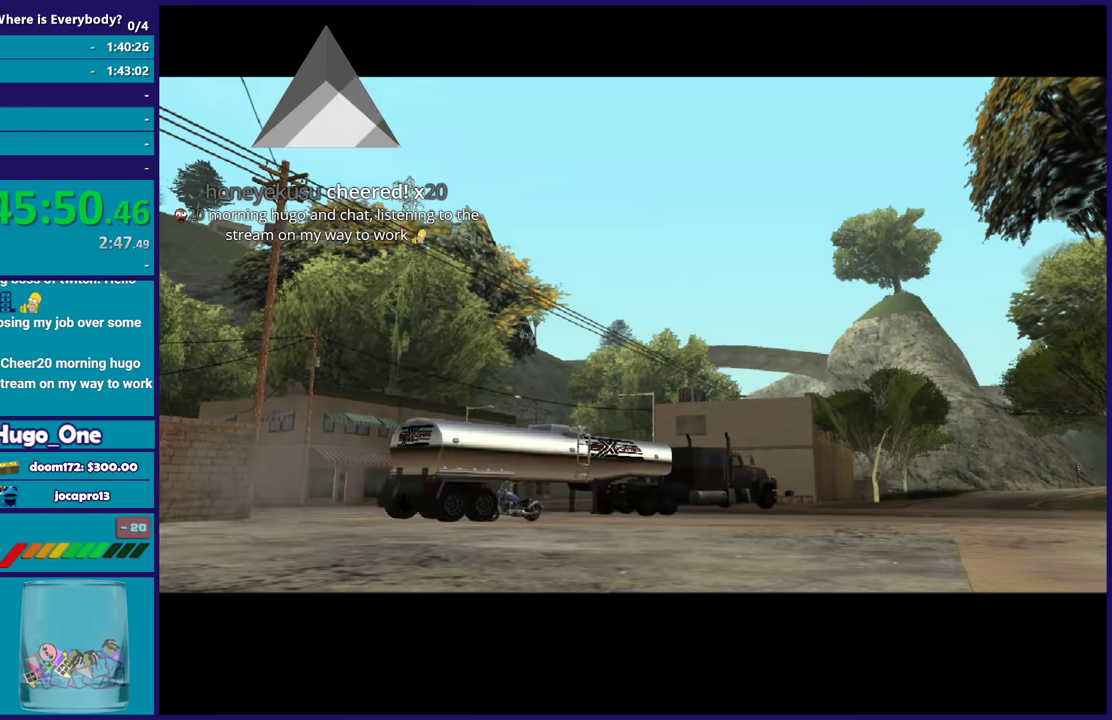
{"buttons": ["A", "R2"], "left_stick": "center", "right_stick": "center", "events": [[33, "A", "down"], [33, "R2", "up"], [133, "A", "up"], [233, "A", "down"], [334, "A", "up"], [400, "A", "down"], [434, "R2", "down"]]}